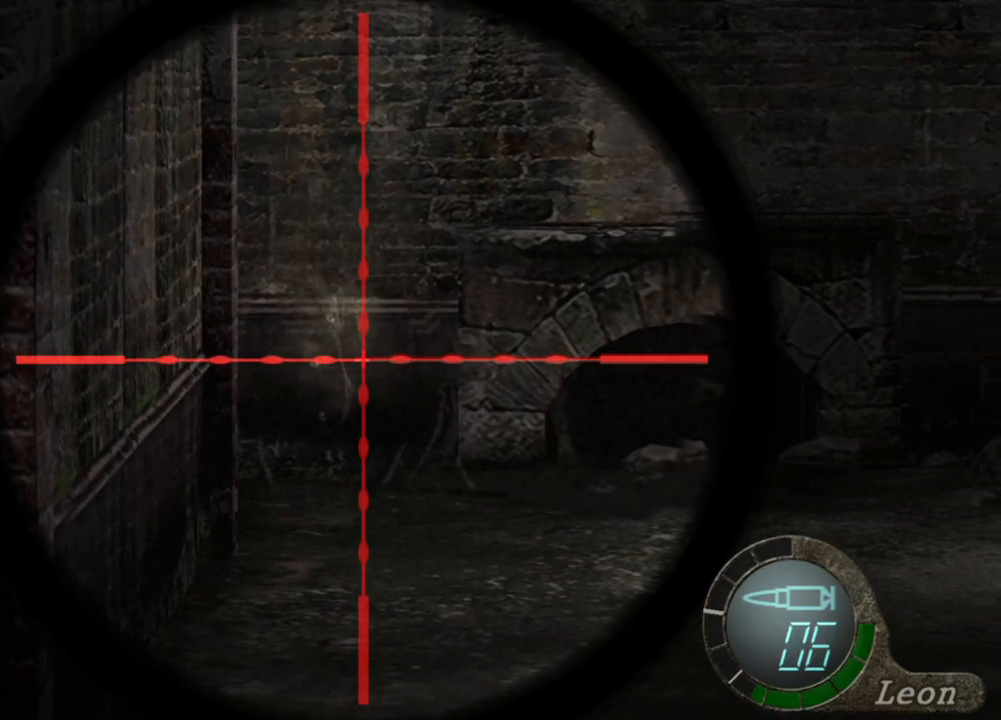
Gameplay with keyboard and mouse; each line is a JSON object with the keys and mouse buttons held at the frame after it. "events" lists presses ("down") and releases ("up") of "1", "2", "3", "4", "5", "a", "alt", "b", "c", "ctrl", "d", "e", "f", "g", "q", "r", "s", "shift", "space", "t", "tab", "tilde", "v", "w", "x", "z", "mouse_left", "mouse_wheel", "mouse_right", "mouse_mb4" and "mouse_mb5" between this image and that frame as [ms after this image, input, new state], when the widget could be followed in between. "mouse_left", "mouse_wheel", "mouse_right", "mouse_mb4", "mouse_mb5" = the "left", "wheel", "right", "mb4", "mb5" buttons of the "mouse" list. No other keys are recorded. "wheel" means that the mouse wheel is clicked or scrolled. Mouse movement is not recorded.
{"keys": [], "mouse": ["right"], "events": []}
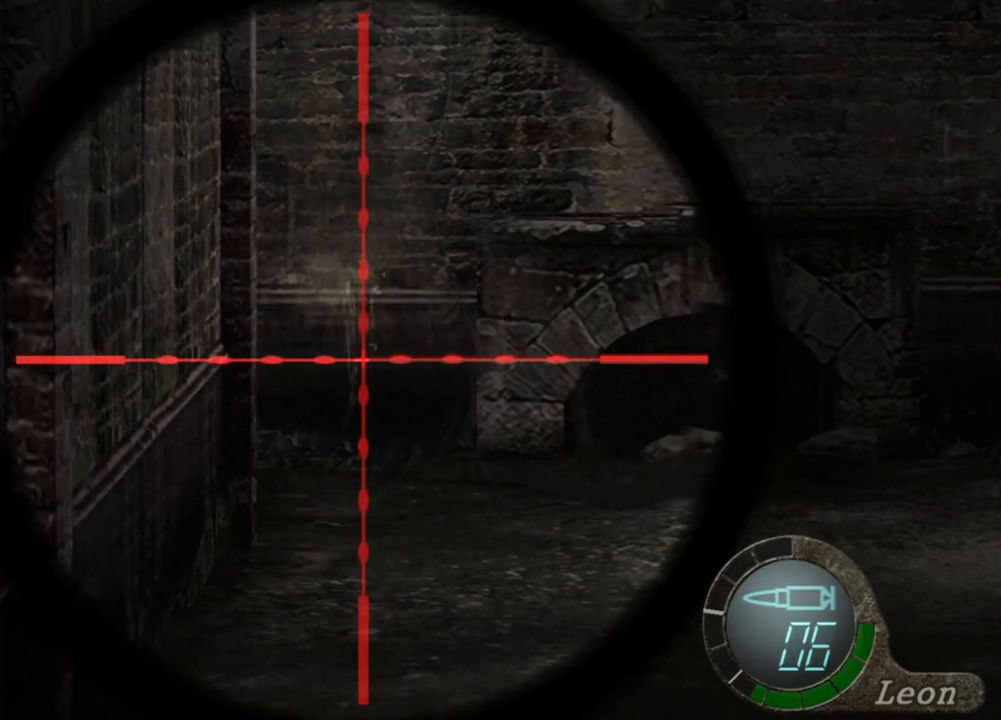
{"keys": [], "mouse": ["right"], "events": []}
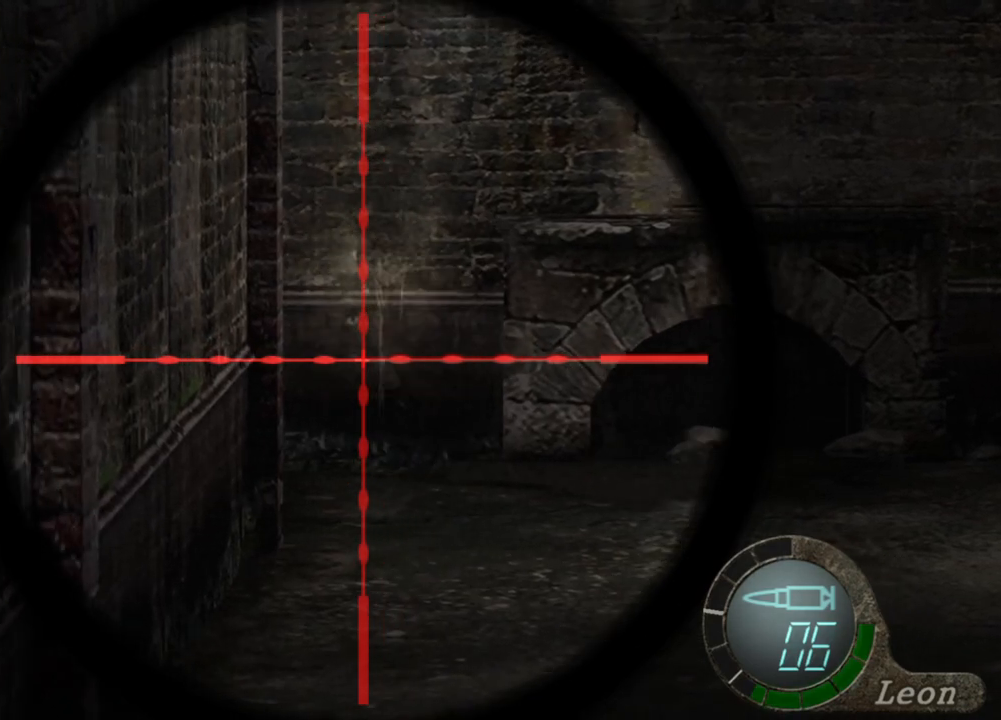
{"keys": [], "mouse": ["right"], "events": []}
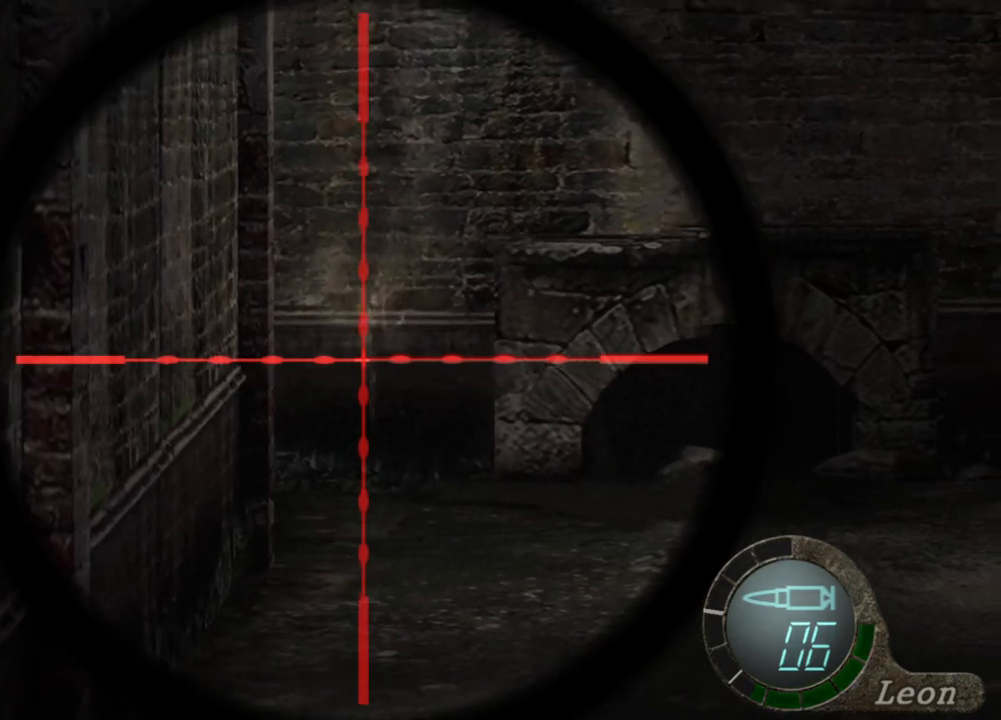
{"keys": [], "mouse": ["right"], "events": []}
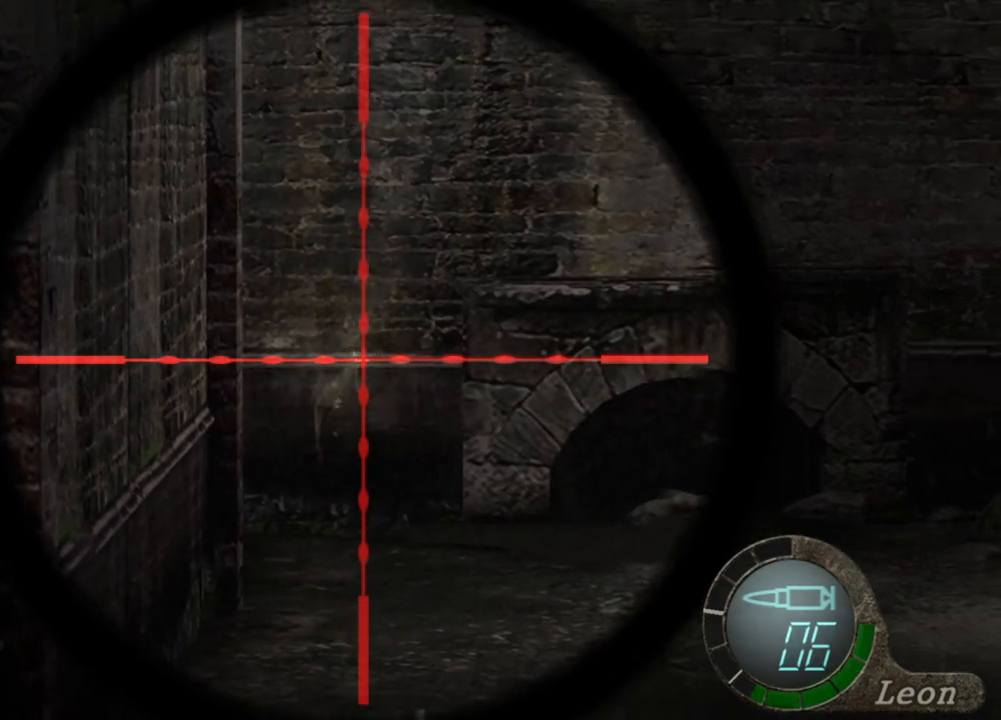
{"keys": [], "mouse": ["right"], "events": []}
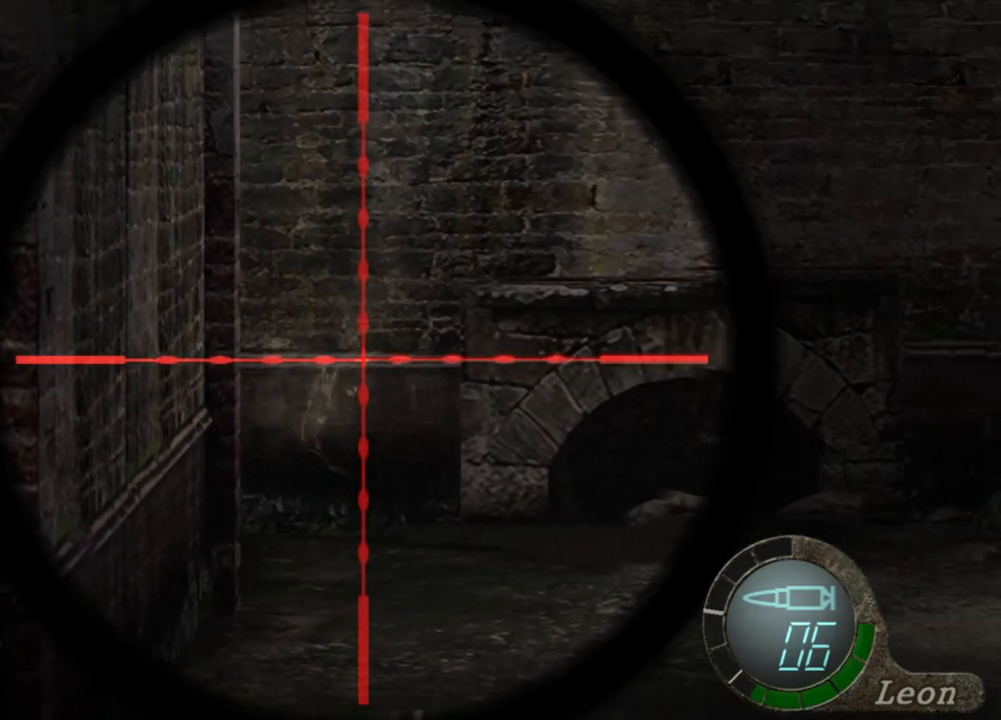
{"keys": [], "mouse": ["right"], "events": []}
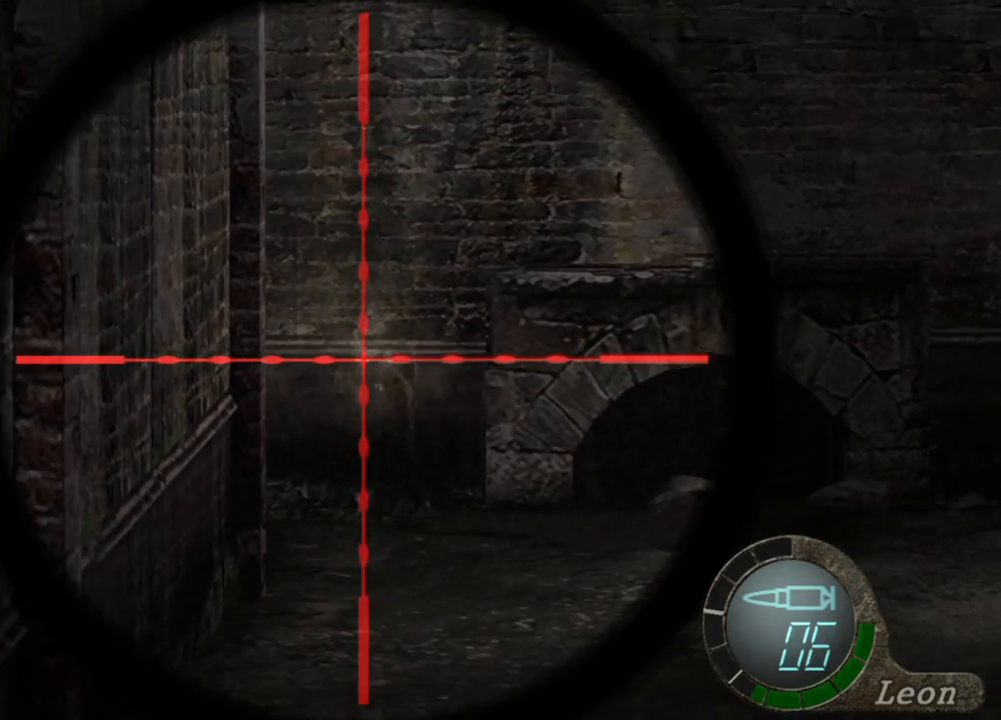
{"keys": [], "mouse": ["right"], "events": []}
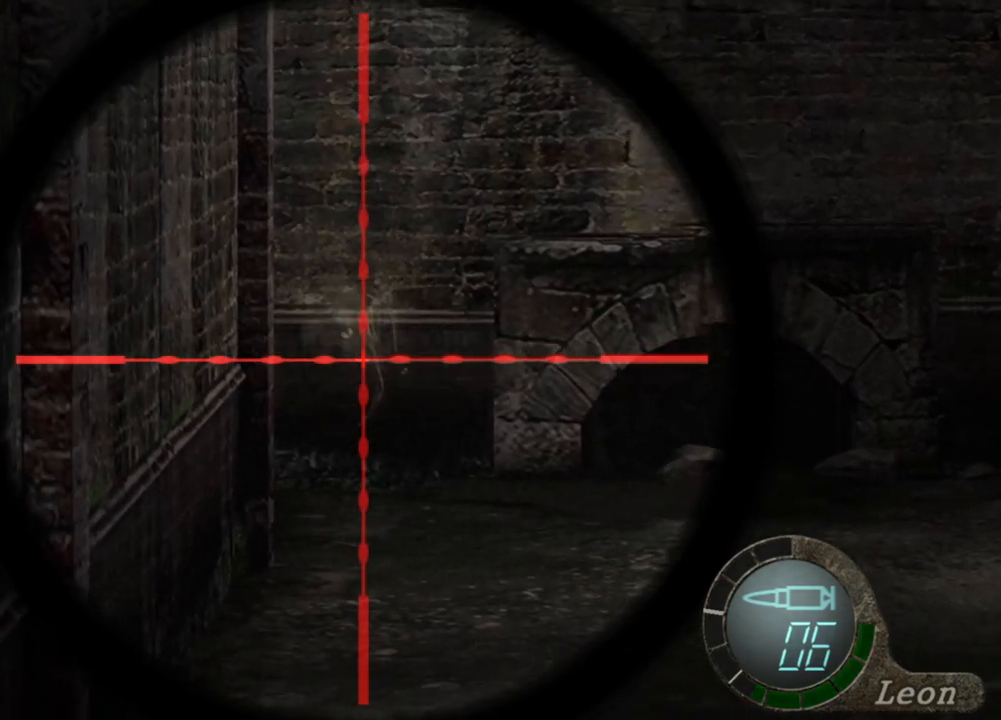
{"keys": [], "mouse": ["right"], "events": []}
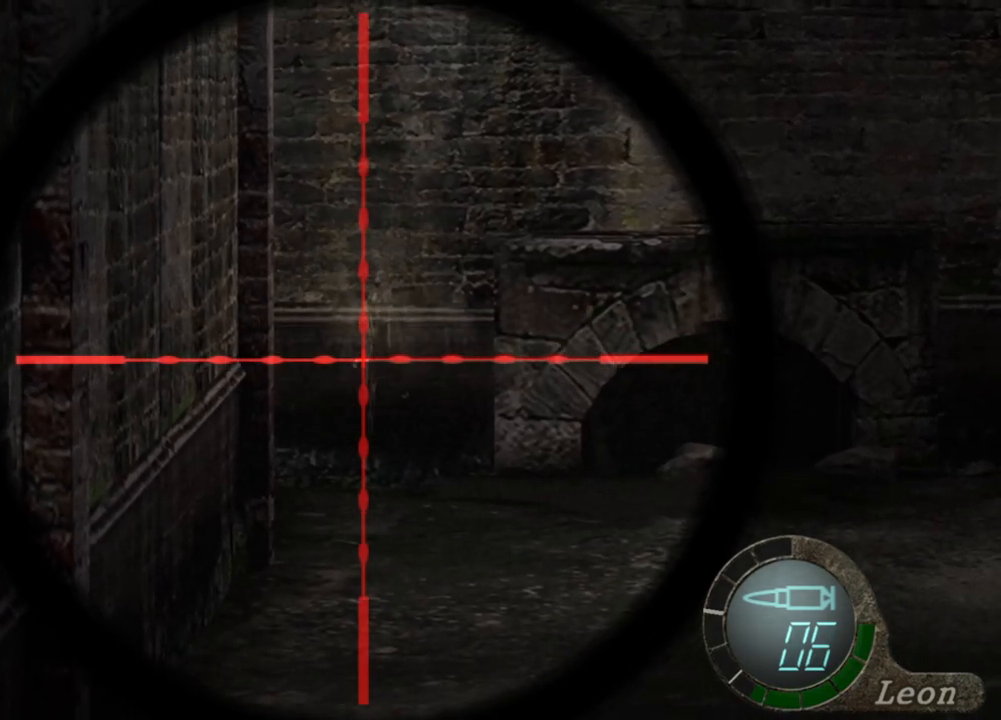
{"keys": [], "mouse": ["right"], "events": []}
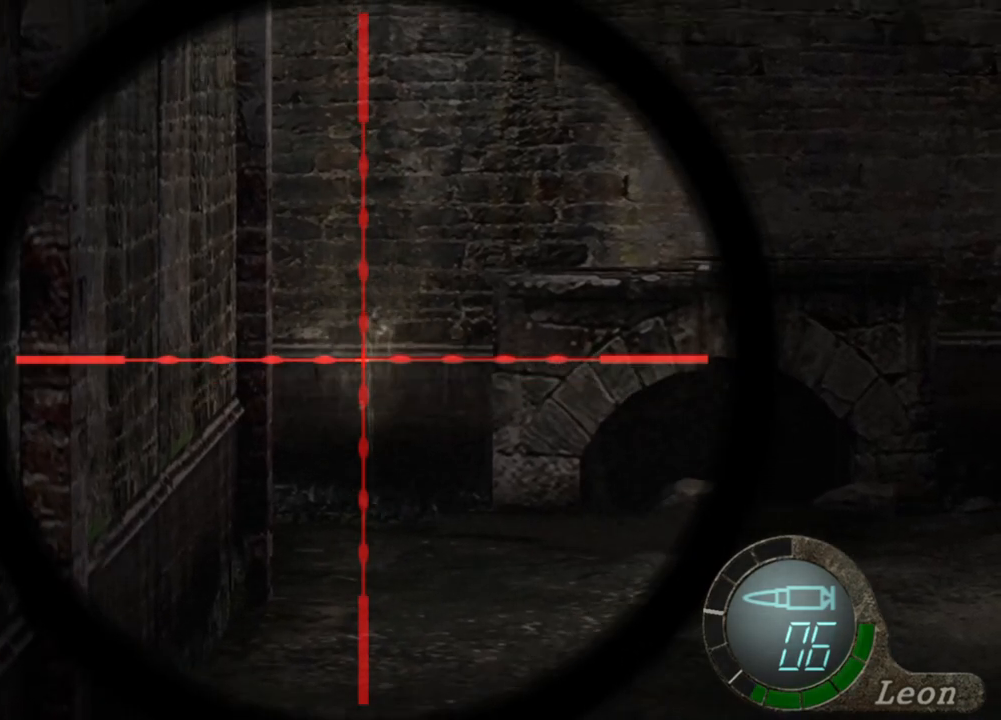
{"keys": [], "mouse": ["right"], "events": []}
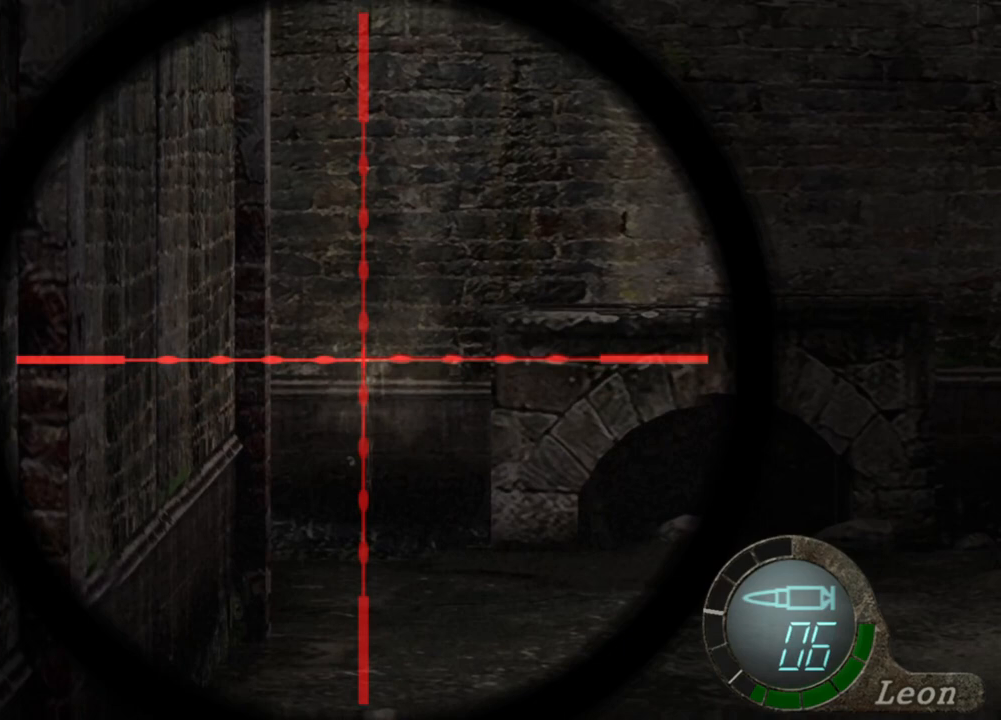
{"keys": [], "mouse": ["right"], "events": []}
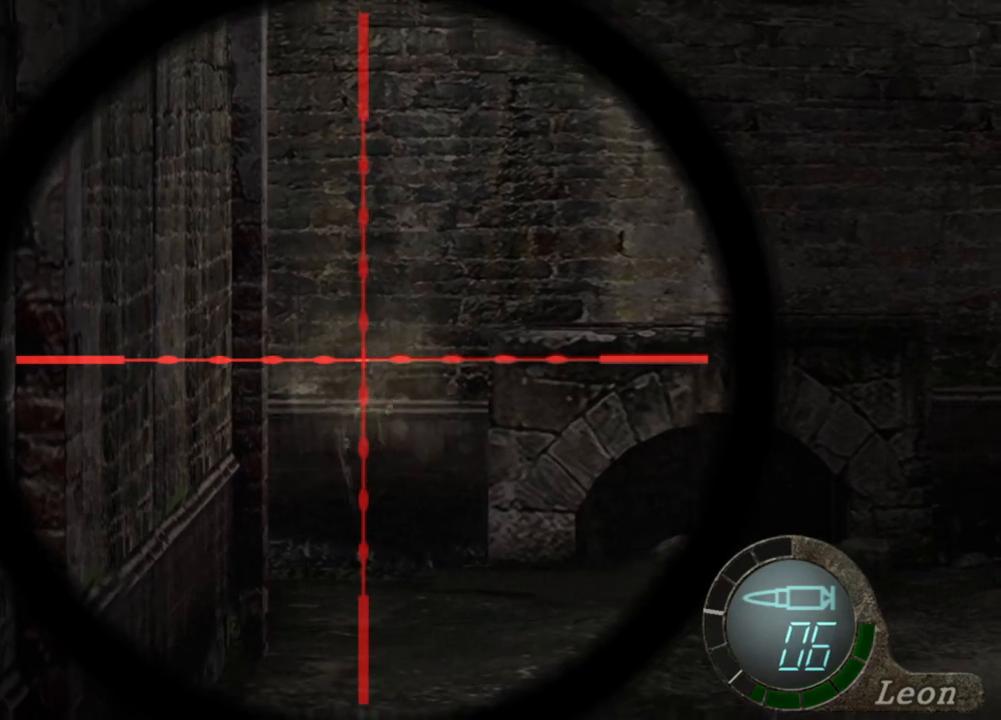
{"keys": [], "mouse": ["right"], "events": []}
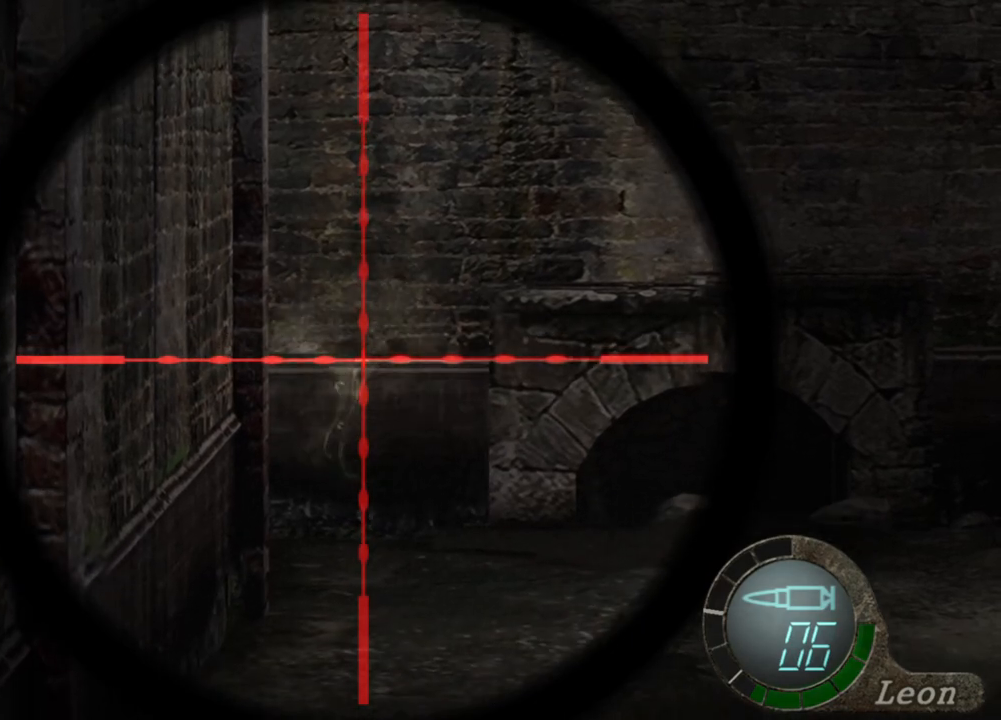
{"keys": [], "mouse": ["right"], "events": []}
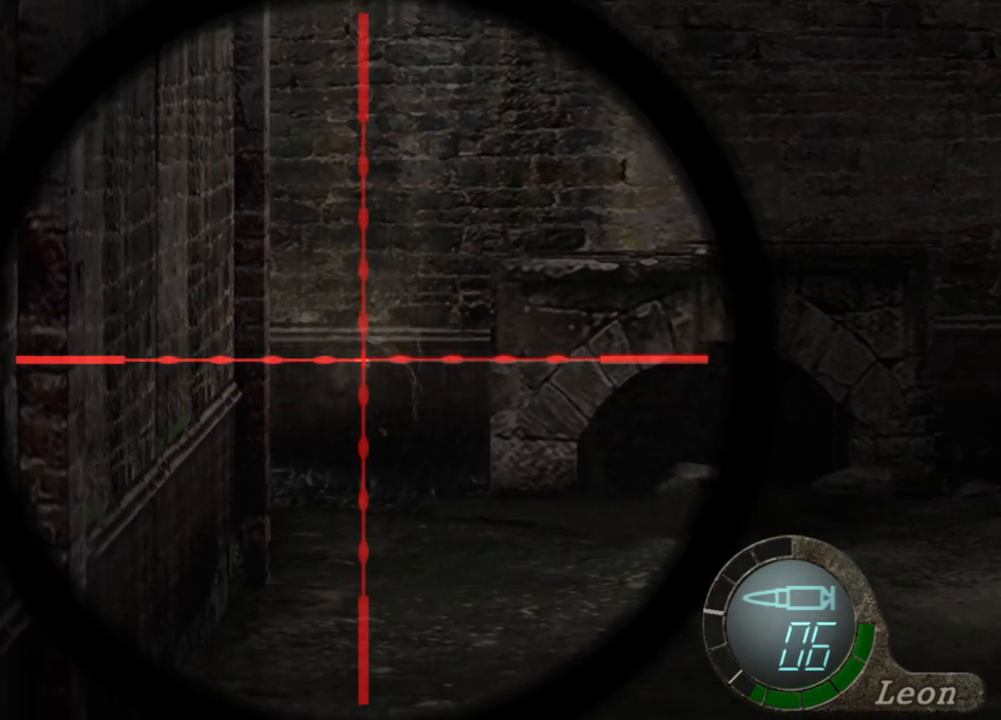
{"keys": [], "mouse": ["right"], "events": []}
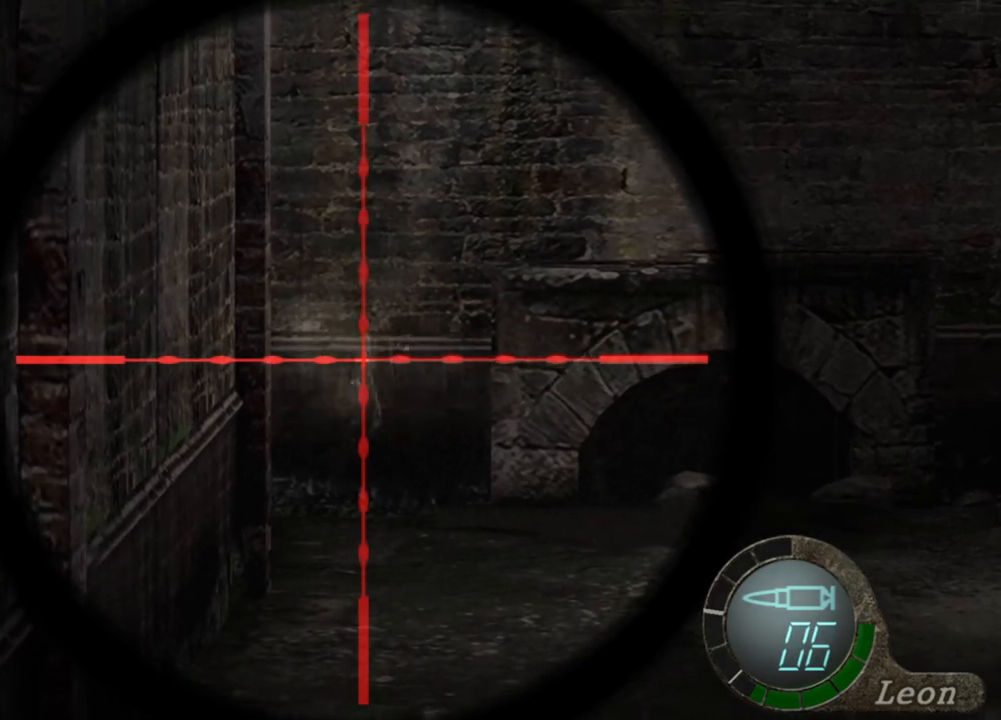
{"keys": [], "mouse": ["right"], "events": []}
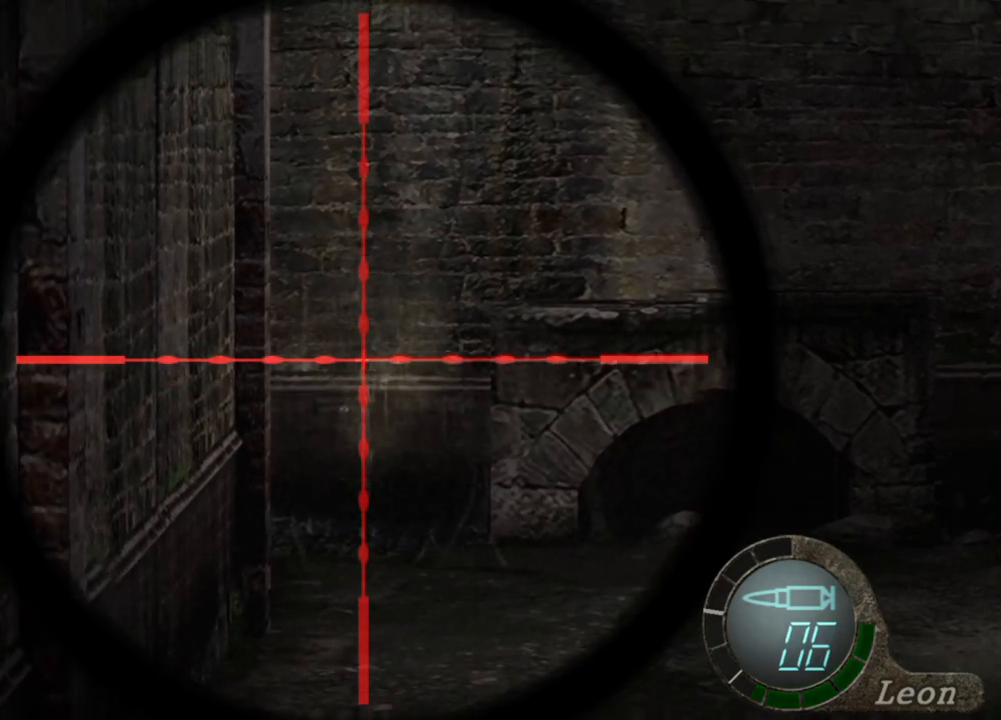
{"keys": [], "mouse": ["right"], "events": []}
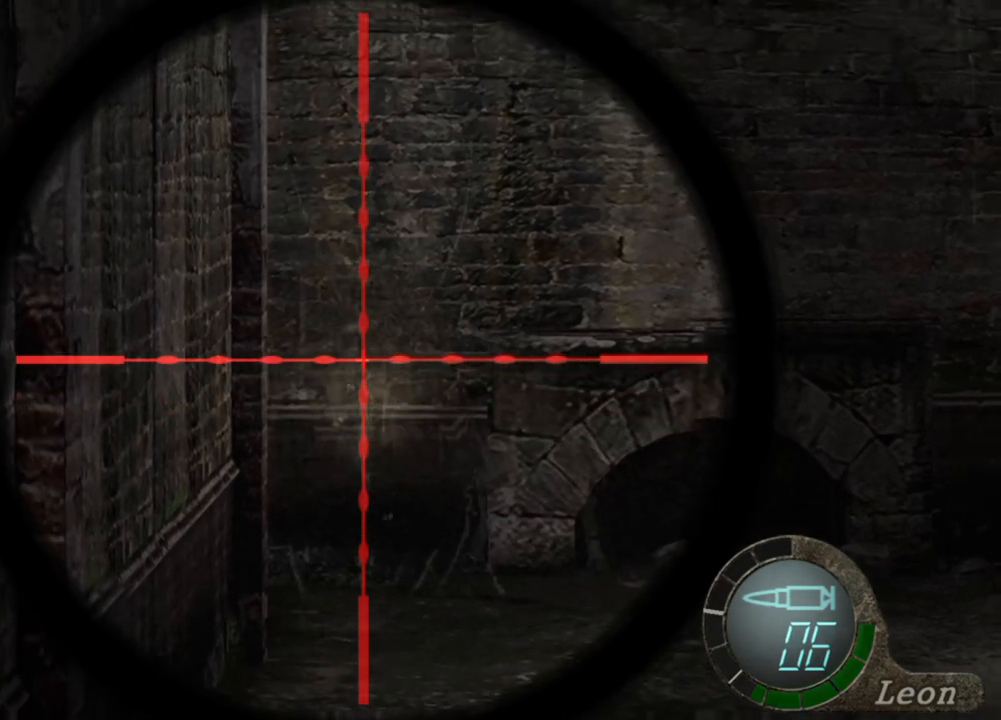
{"keys": [], "mouse": ["right"], "events": []}
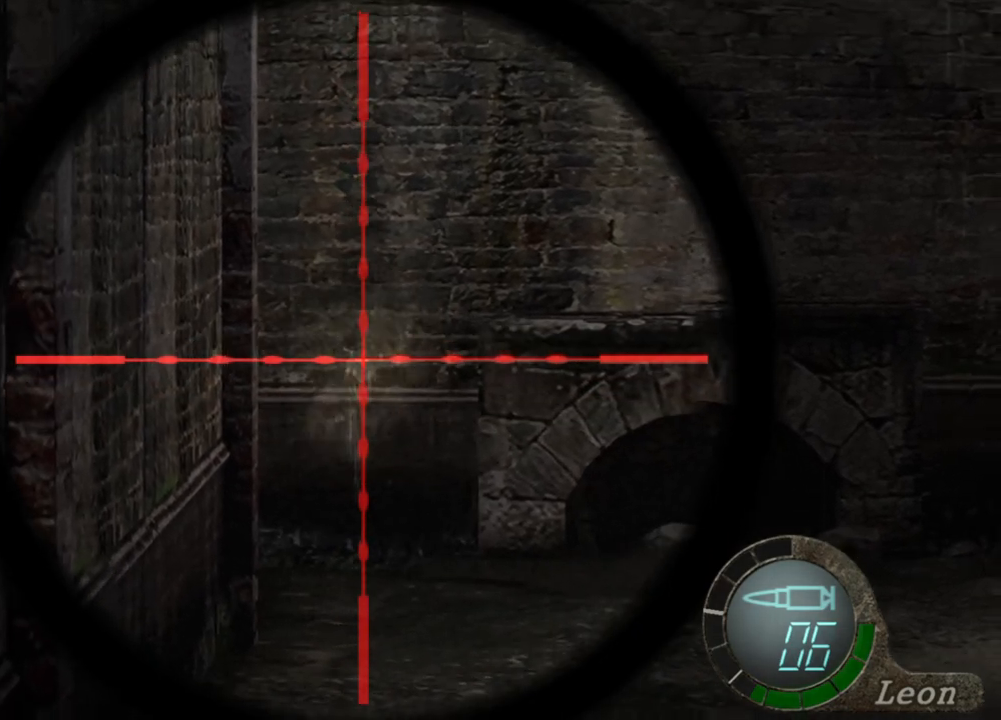
{"keys": [], "mouse": ["right"], "events": [[266, "mouse_left", "down"], [366, "mouse_left", "up"]]}
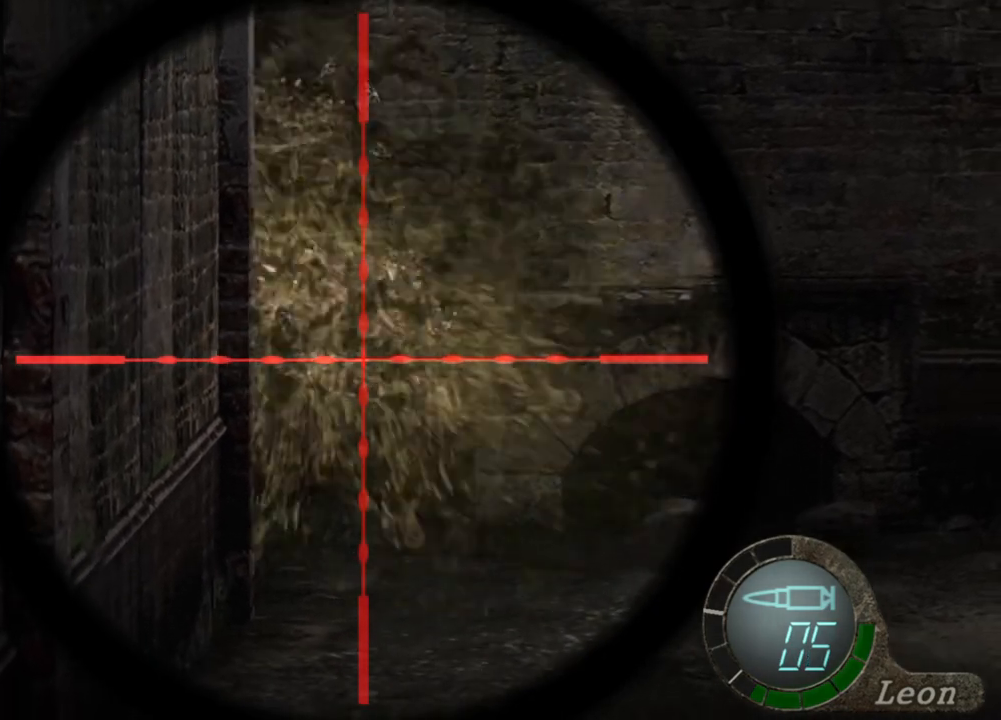
{"keys": [], "mouse": ["right"], "events": []}
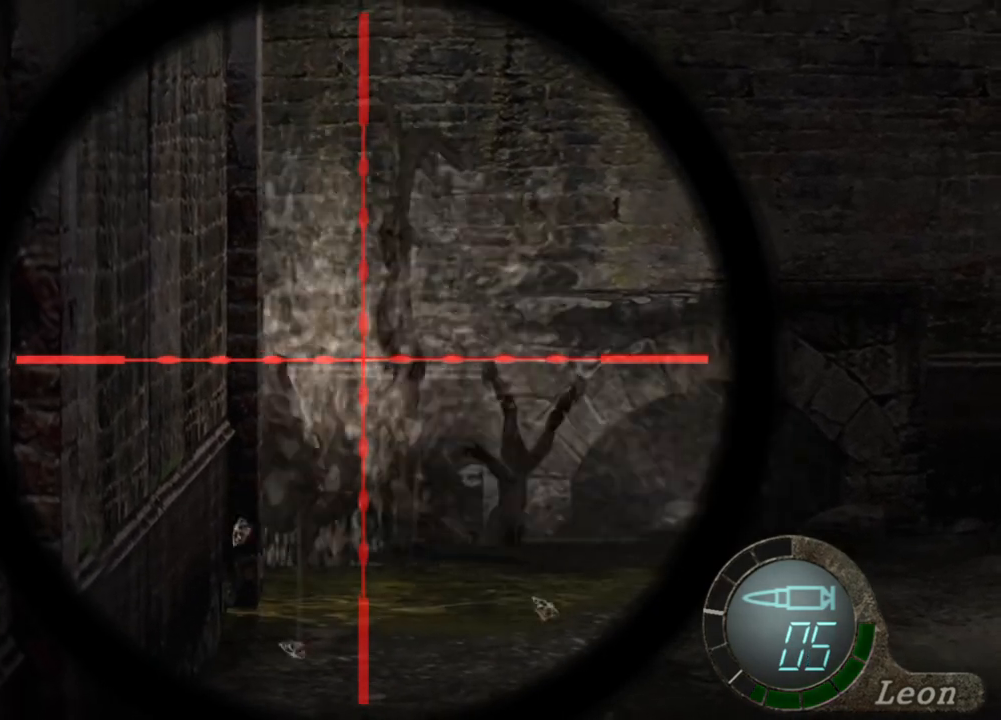
{"keys": [], "mouse": ["right"], "events": []}
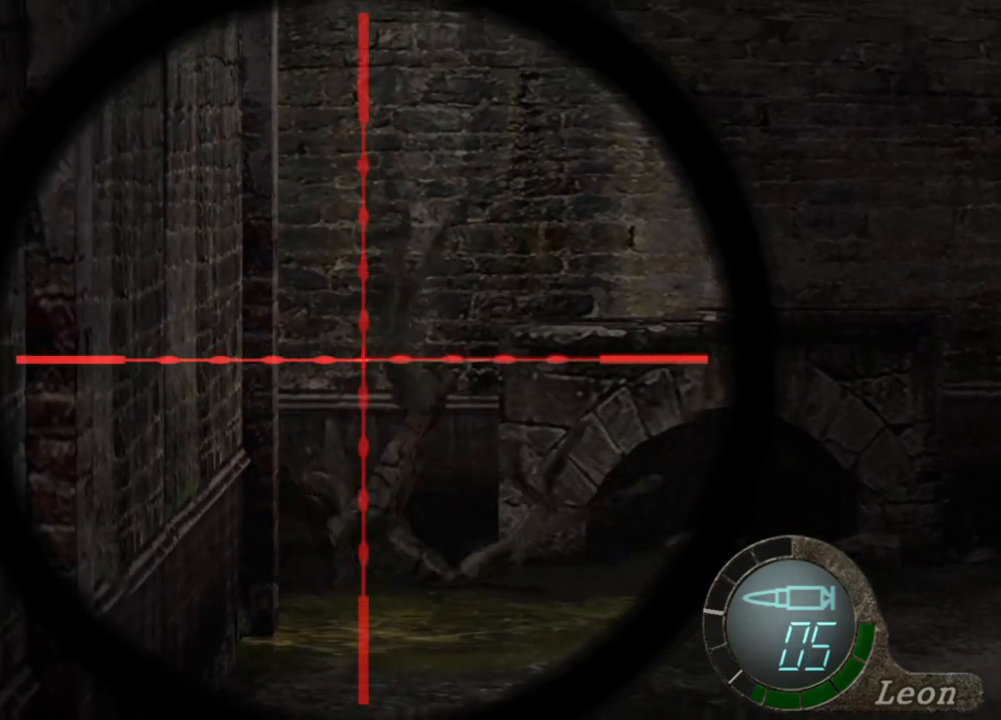
{"keys": [], "mouse": ["right"], "events": []}
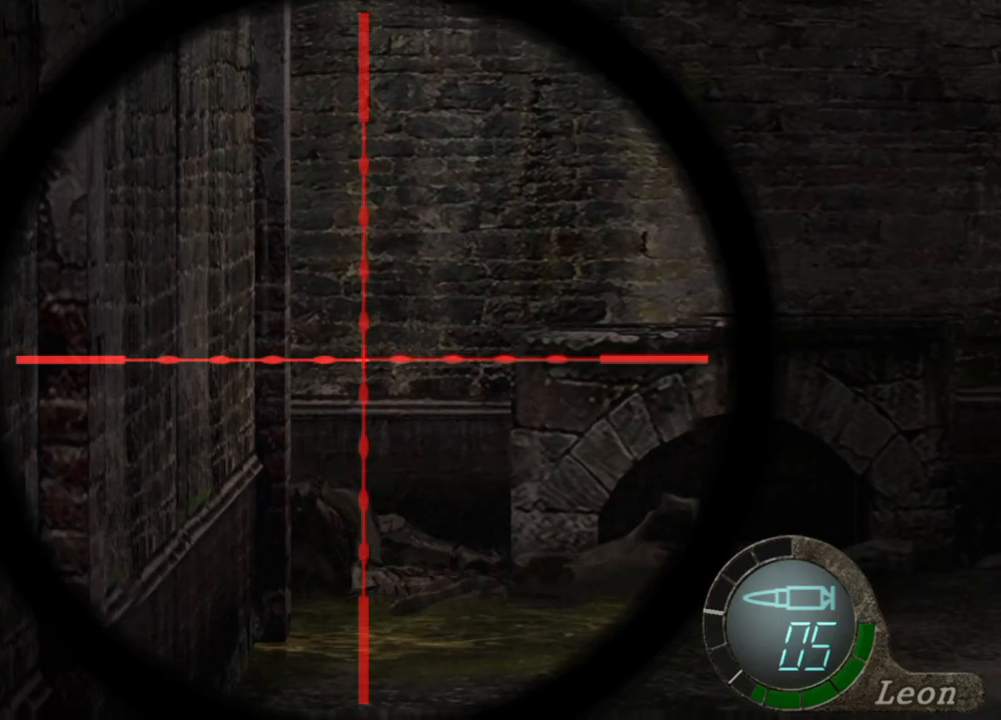
{"keys": [], "mouse": ["right"], "events": []}
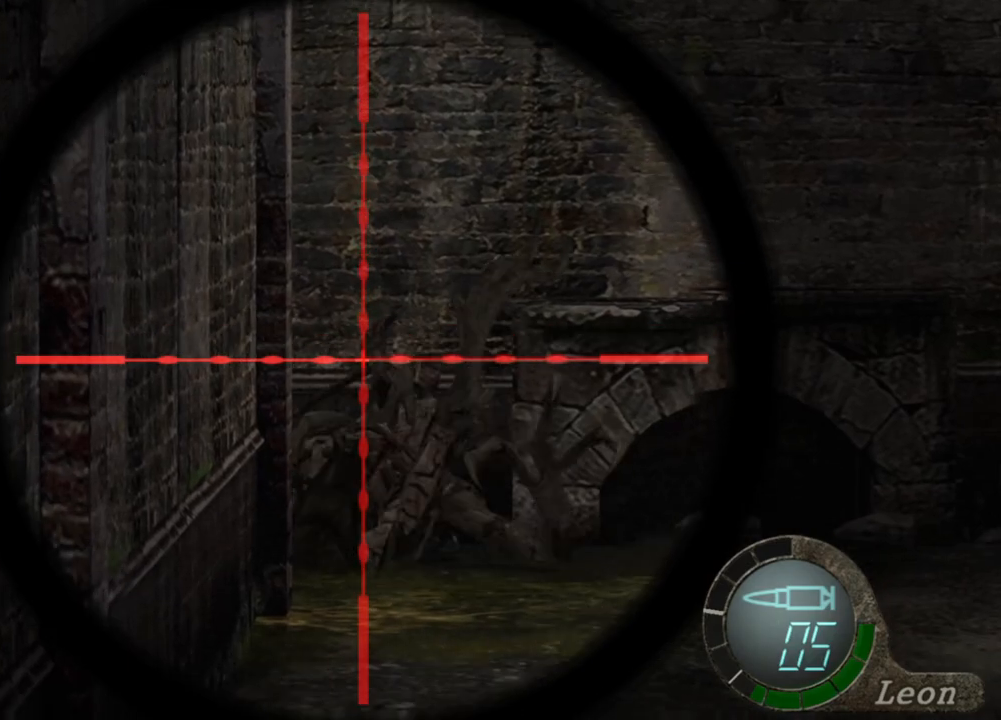
{"keys": ["r"], "mouse": ["right"], "events": [[200, "r", "down"], [300, "r", "up"], [333, "r", "down"], [433, "r", "up"], [500, "r", "down"]]}
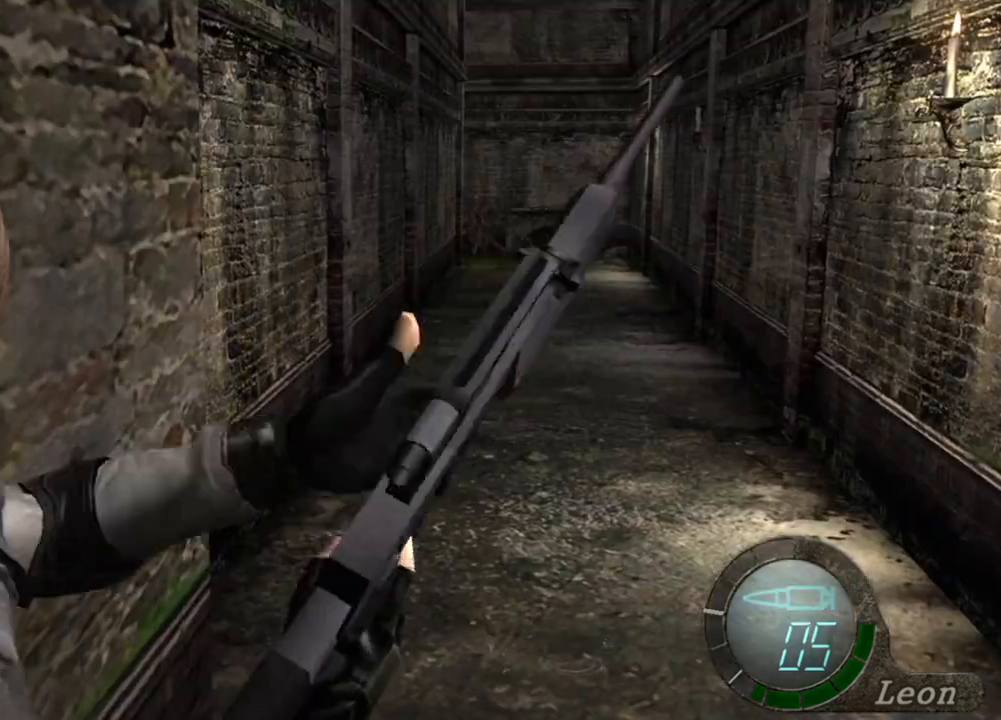
{"keys": [], "mouse": [], "events": [[66, "r", "up"], [500, "mouse_right", "up"]]}
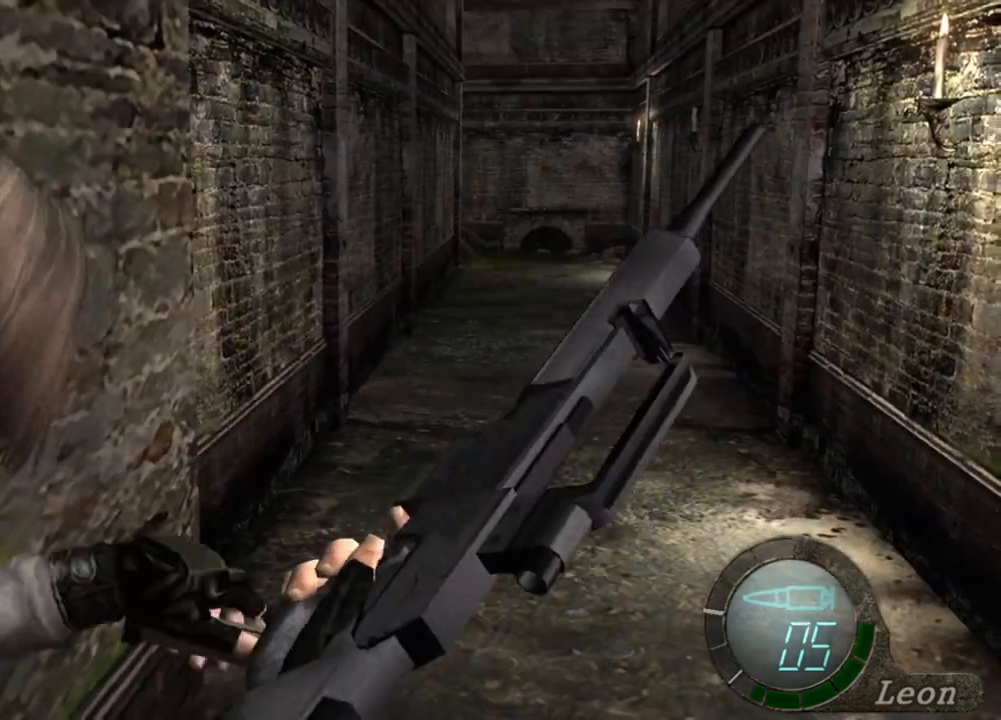
{"keys": ["shift", "w"], "mouse": [], "events": [[433, "w", "down"], [466, "shift", "down"]]}
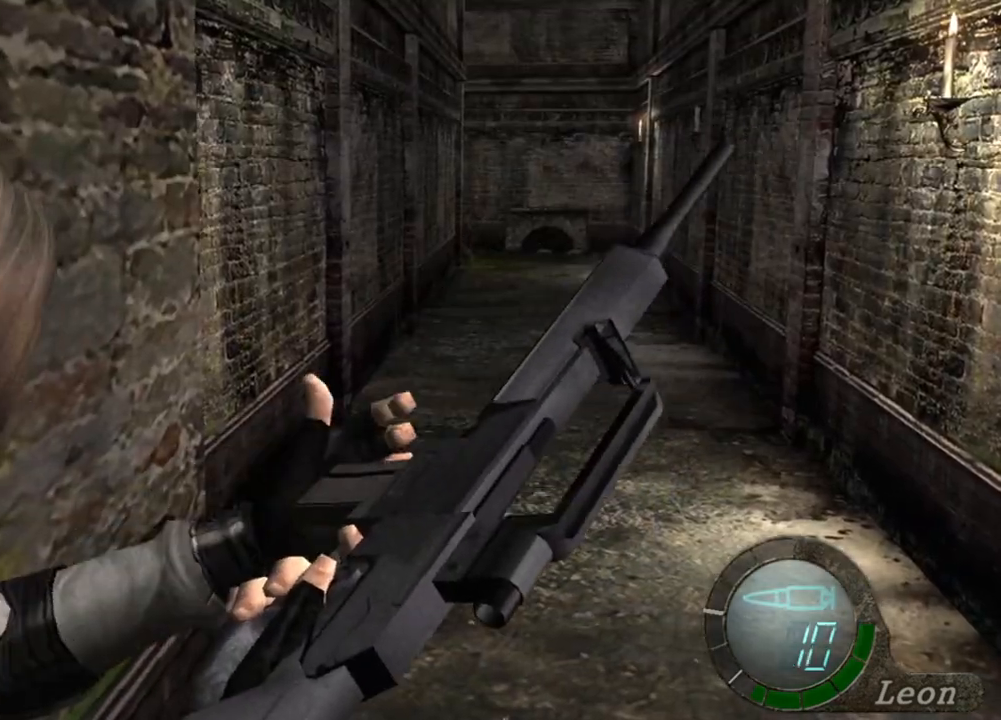
{"keys": ["shift", "w"], "mouse": [], "events": []}
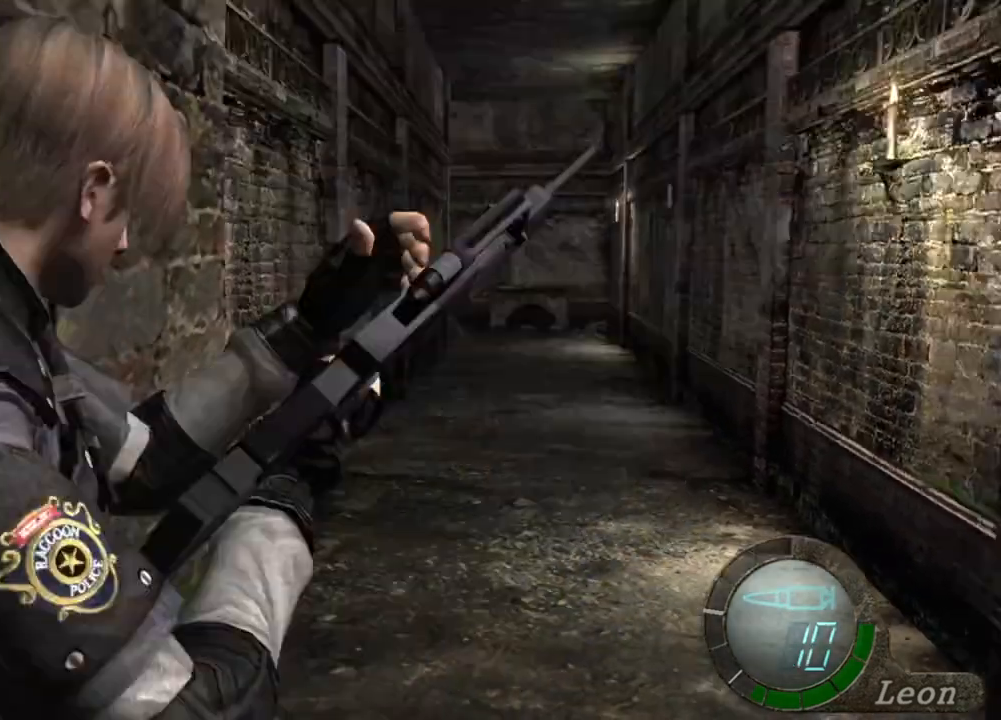
{"keys": ["shift", "w"], "mouse": [], "events": []}
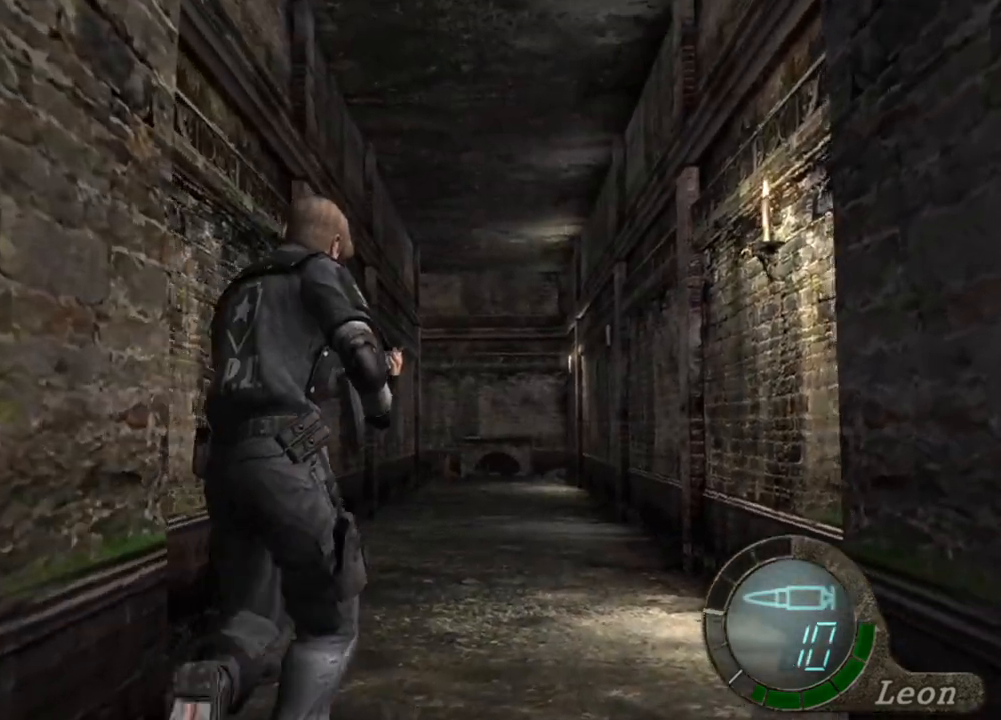
{"keys": ["shift", "w"], "mouse": [], "events": []}